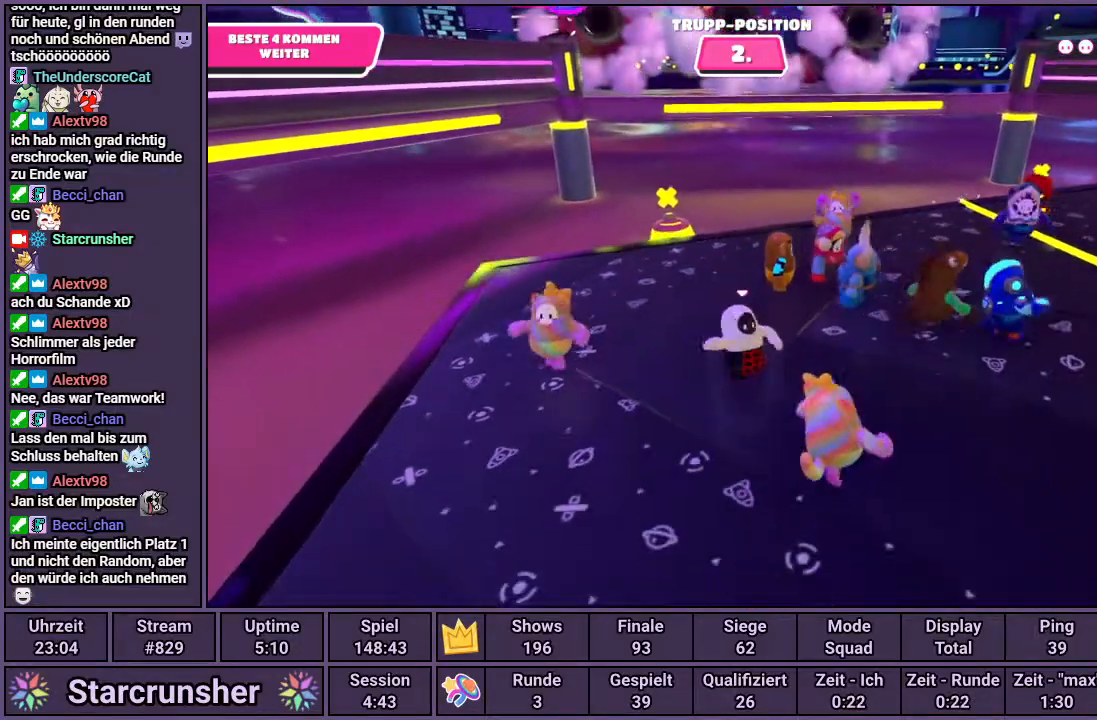
Gameplay with a controller (PlayStation layout); each line is a JSON object with the inputs held at the frame after it. "events" lists button and stick changes between this image and that frame as [ms after this image, input, new state], when the widget could be followed in between.
{"buttons": [], "left_stick": "center", "right_stick": "center", "events": [[117, "left_stick", "up-right"], [117, "right_stick", "down-left"], [283, "right_stick", "center"], [367, "left_stick", "center"]]}
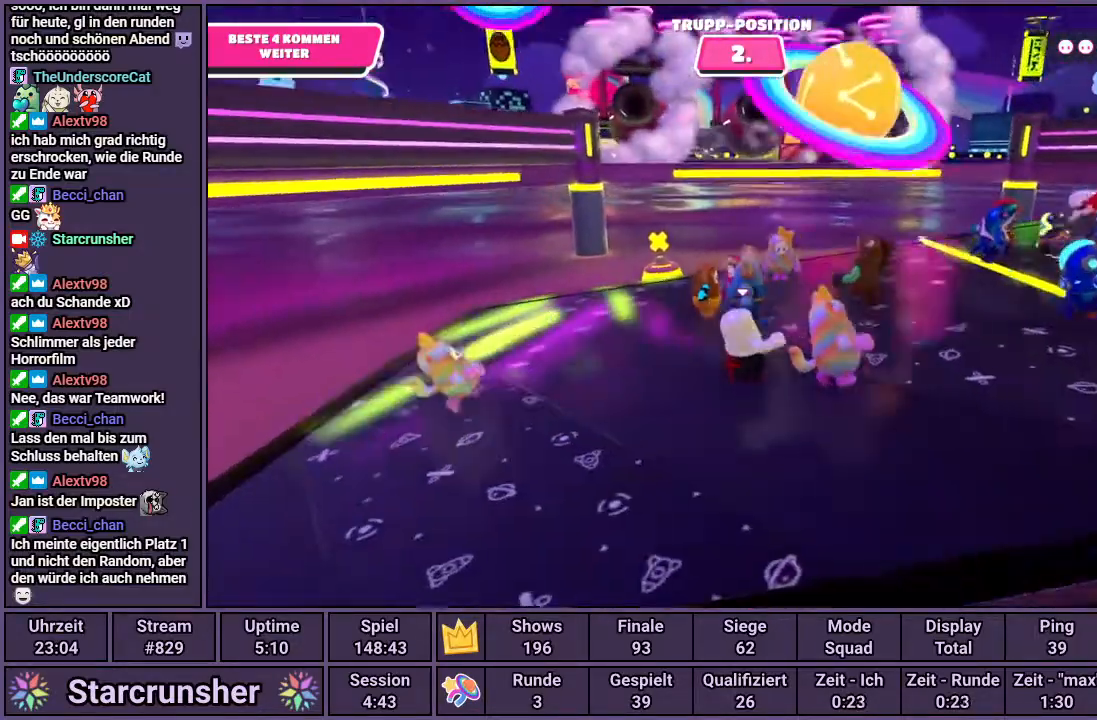
{"buttons": [], "left_stick": "center", "right_stick": "center", "events": []}
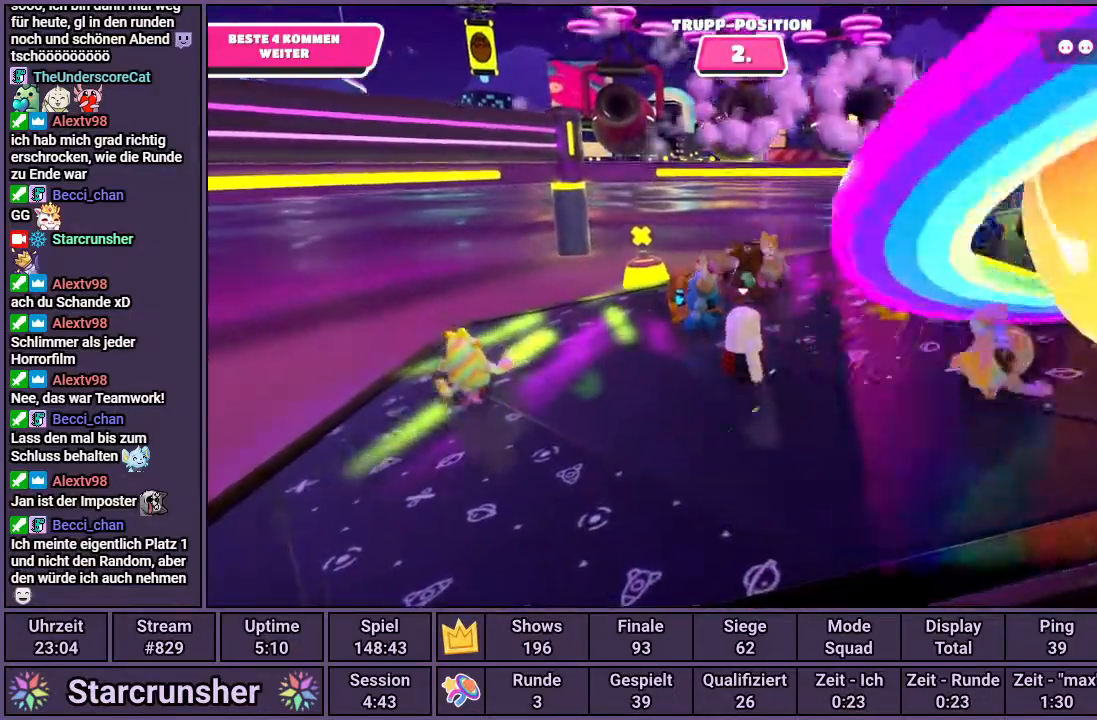
{"buttons": [], "left_stick": "up", "right_stick": "center", "events": [[150, "left_stick", "up"], [167, "right_stick", "up-left"], [367, "right_stick", "center"]]}
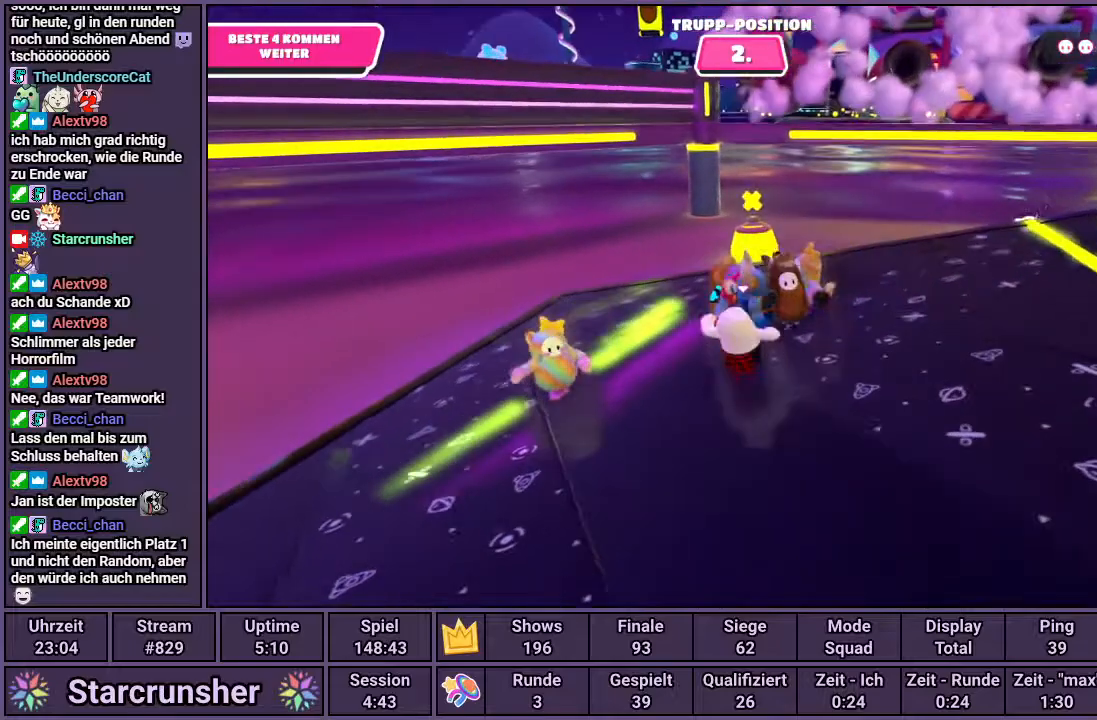
{"buttons": [], "left_stick": "up-left", "right_stick": "center", "events": [[133, "left_stick", "up-left"], [133, "right_stick", "down-right"], [283, "right_stick", "center"]]}
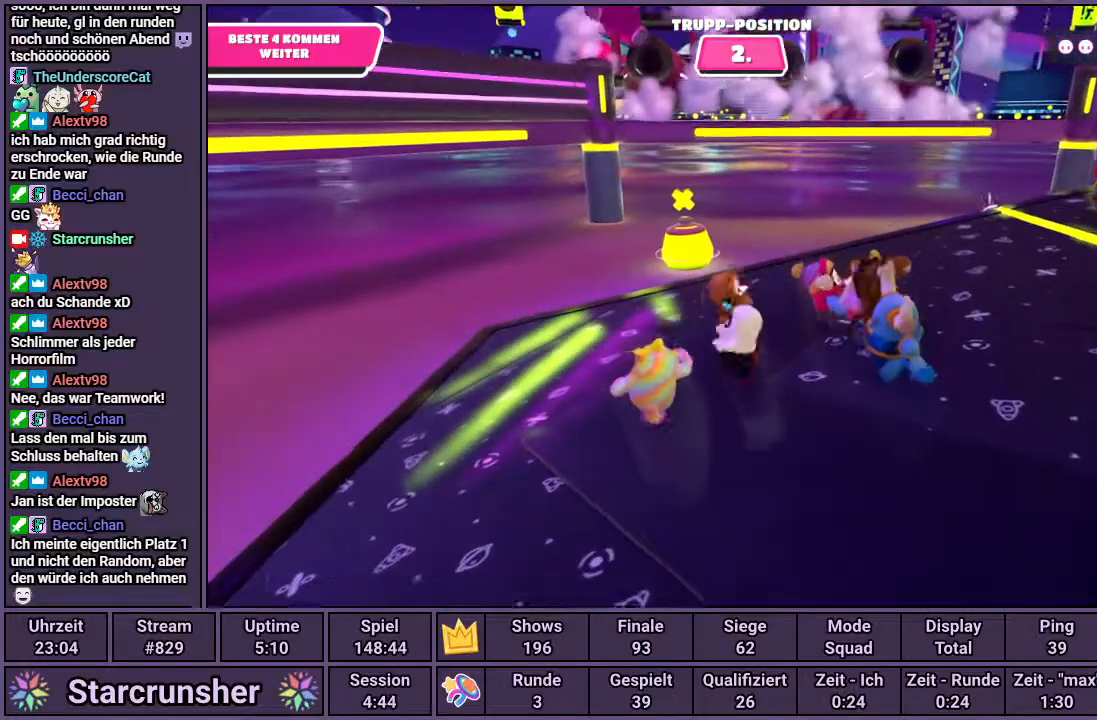
{"buttons": [], "left_stick": "center", "right_stick": "center", "events": [[183, "left_stick", "up-right"], [433, "left_stick", "center"]]}
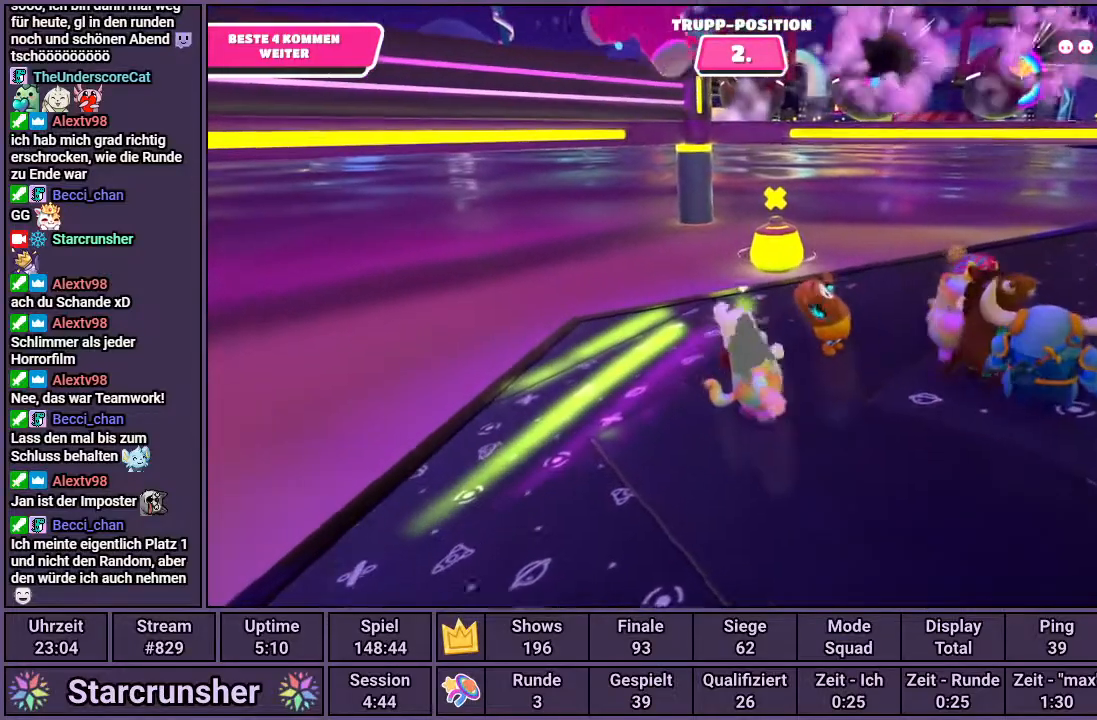
{"buttons": [], "left_stick": "center", "right_stick": "center", "events": []}
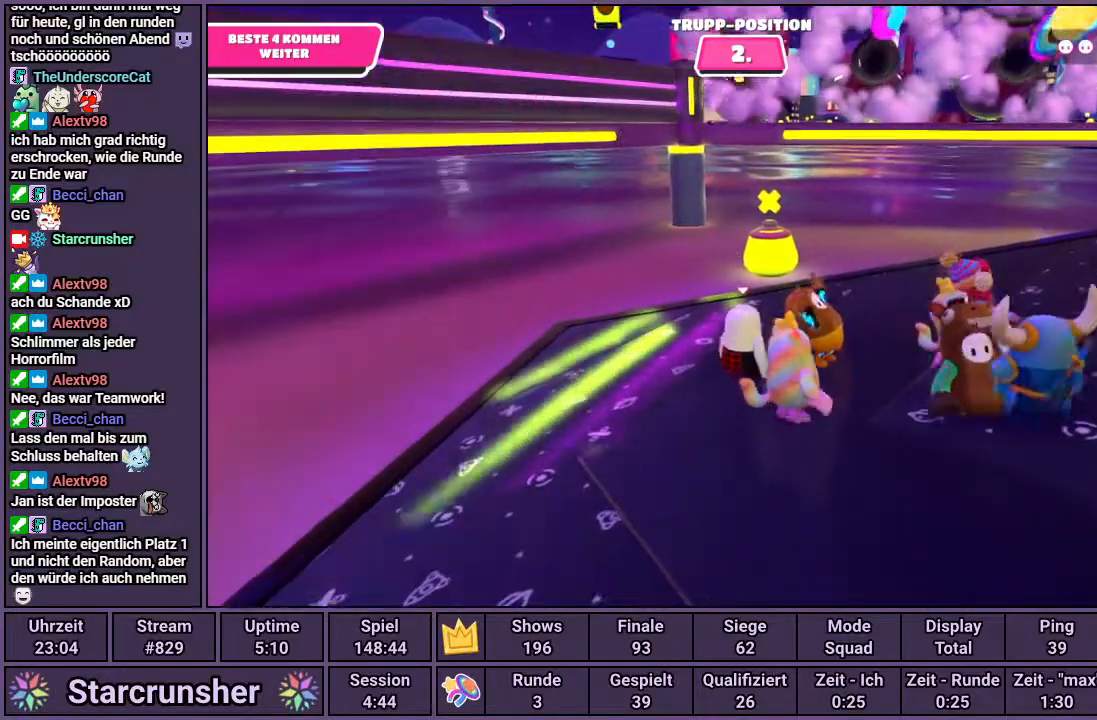
{"buttons": [], "left_stick": "center", "right_stick": "center", "events": []}
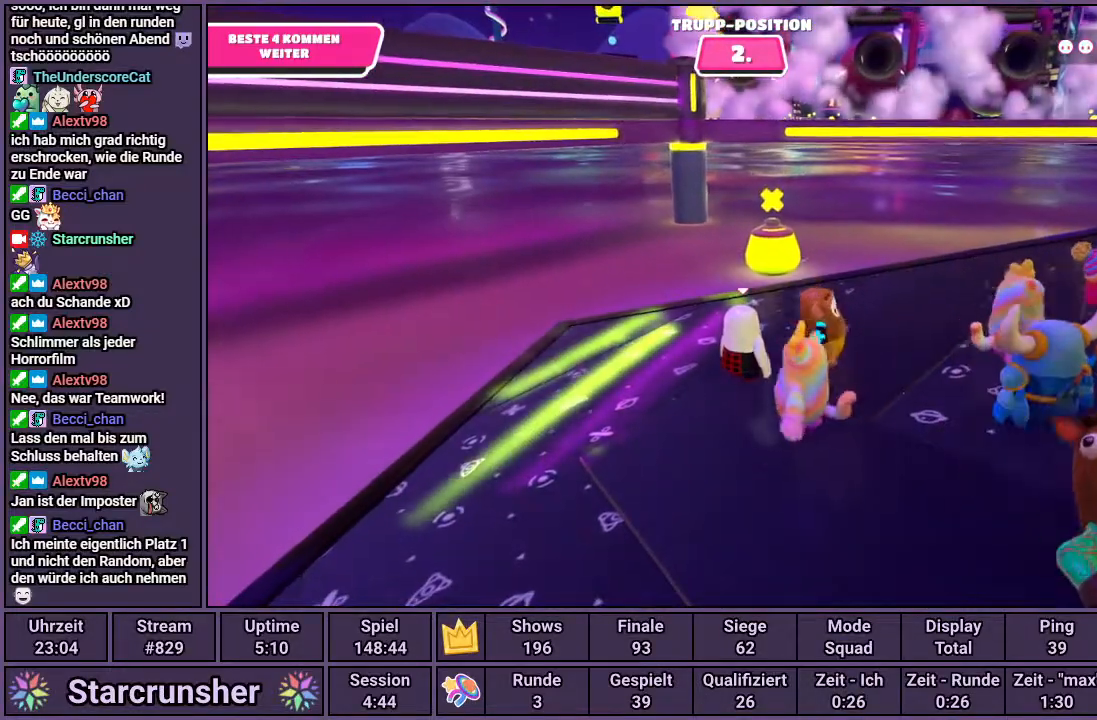
{"buttons": [], "left_stick": "center", "right_stick": "center", "events": []}
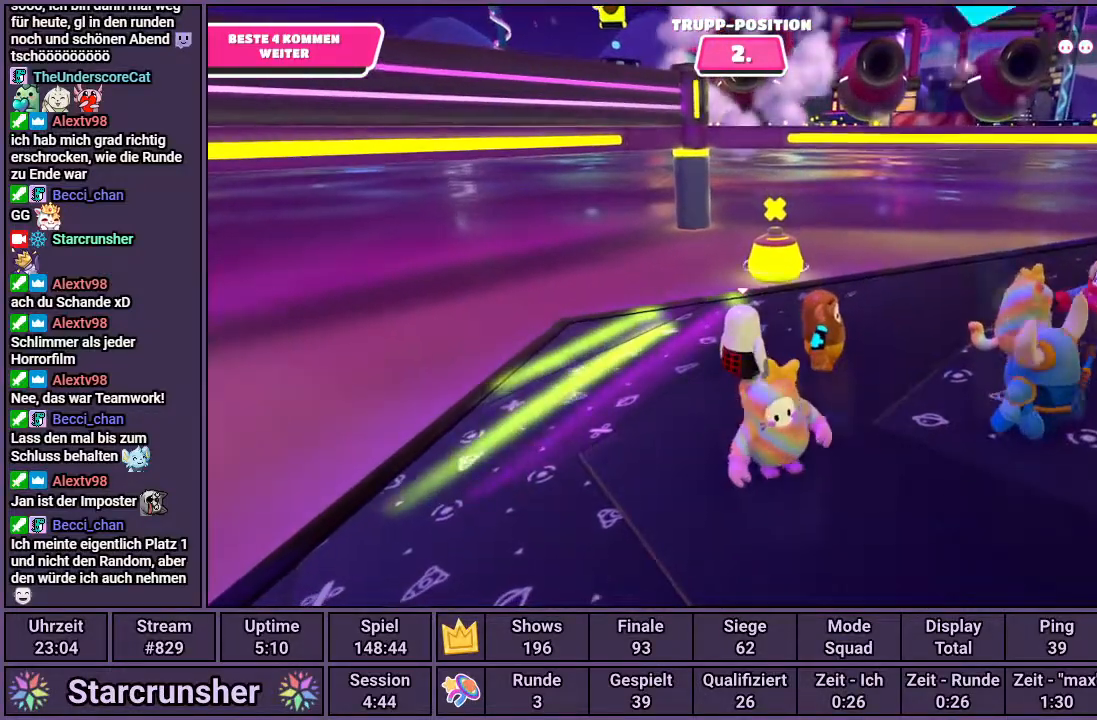
{"buttons": [], "left_stick": "center", "right_stick": "center", "events": [[200, "right_stick", "down"], [383, "right_stick", "center"]]}
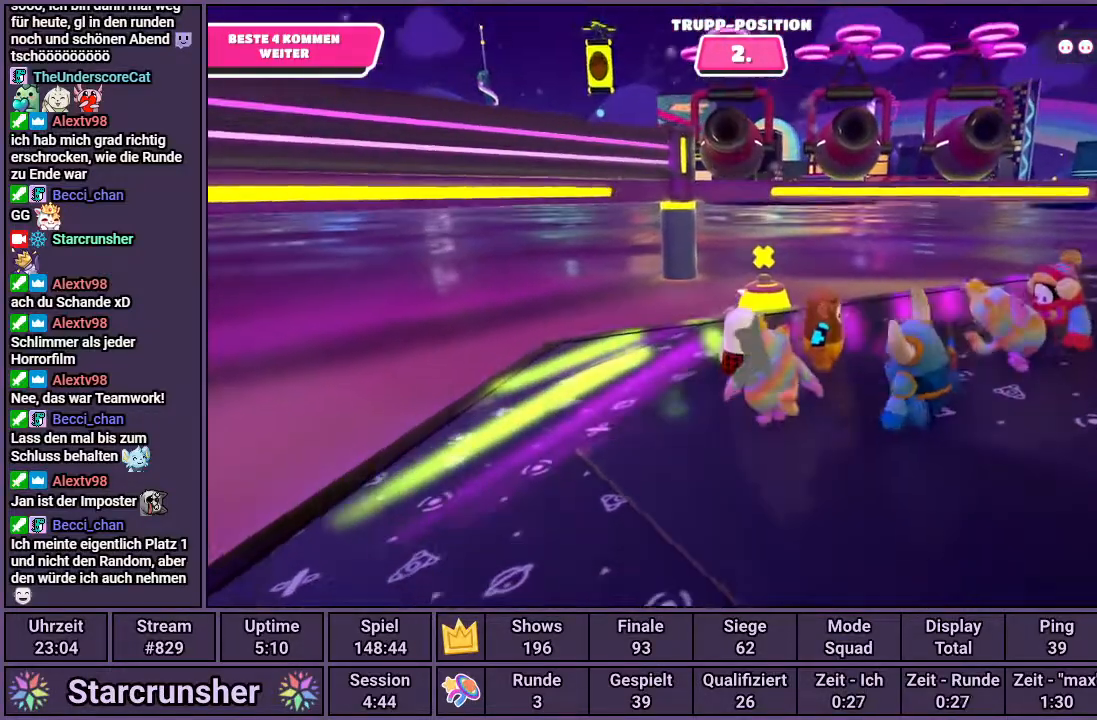
{"buttons": [], "left_stick": "center", "right_stick": "up-right", "events": [[433, "right_stick", "up-right"]]}
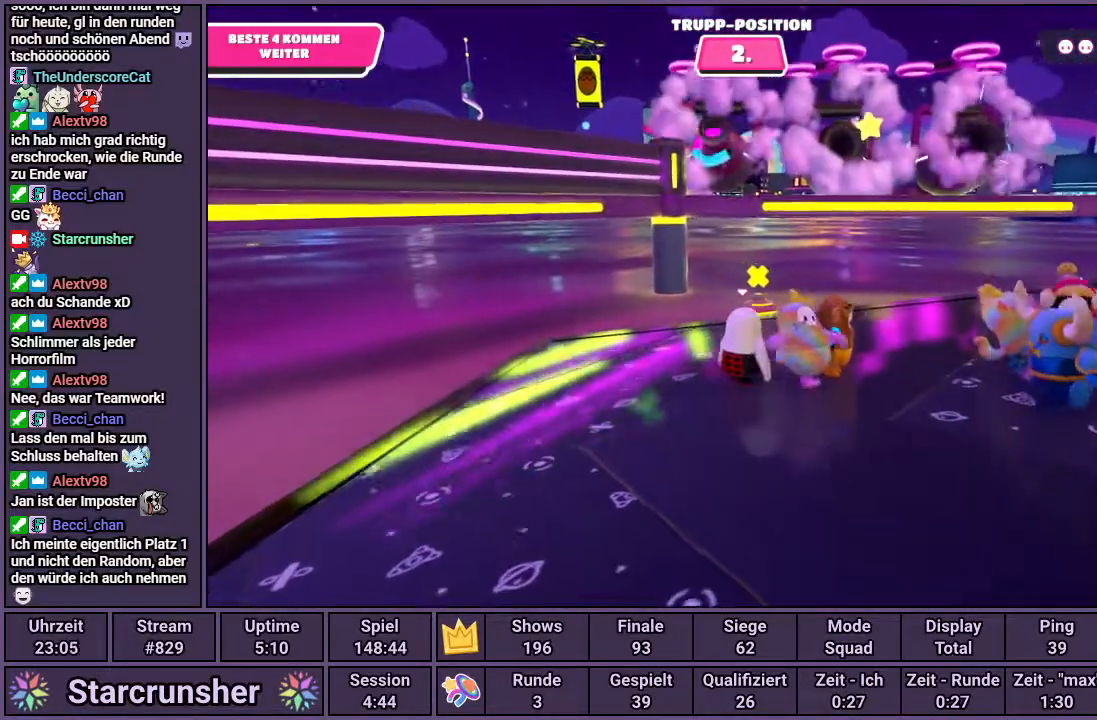
{"buttons": [], "left_stick": "center", "right_stick": "center", "events": [[33, "right_stick", "center"]]}
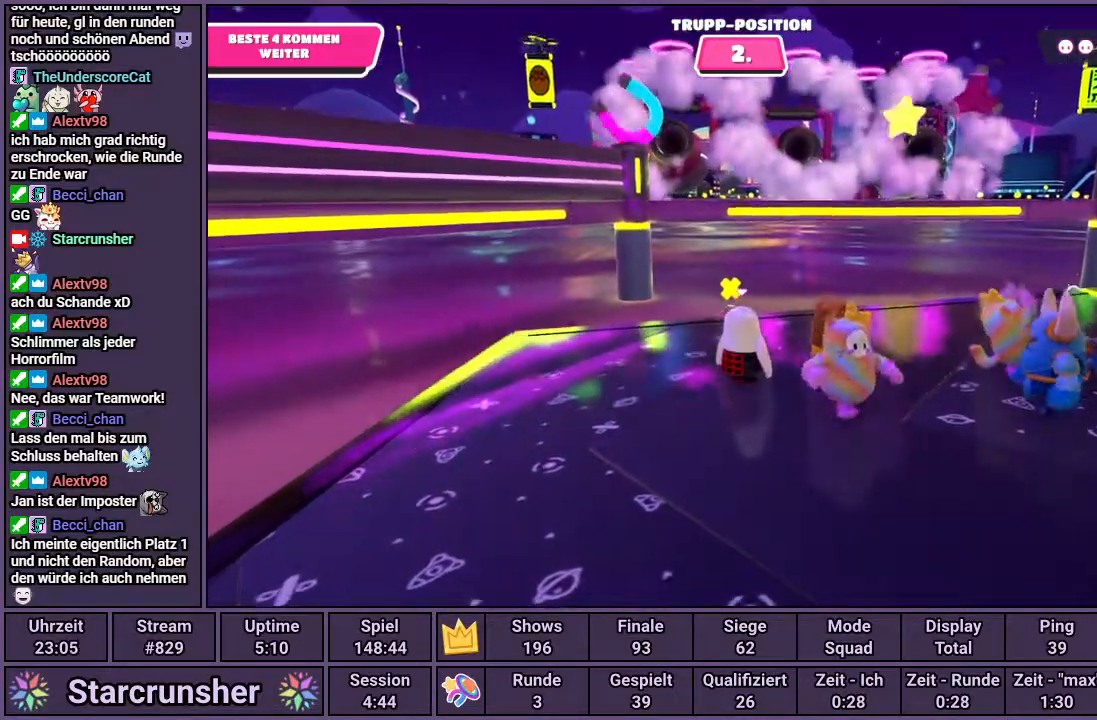
{"buttons": [], "left_stick": "center", "right_stick": "center", "events": []}
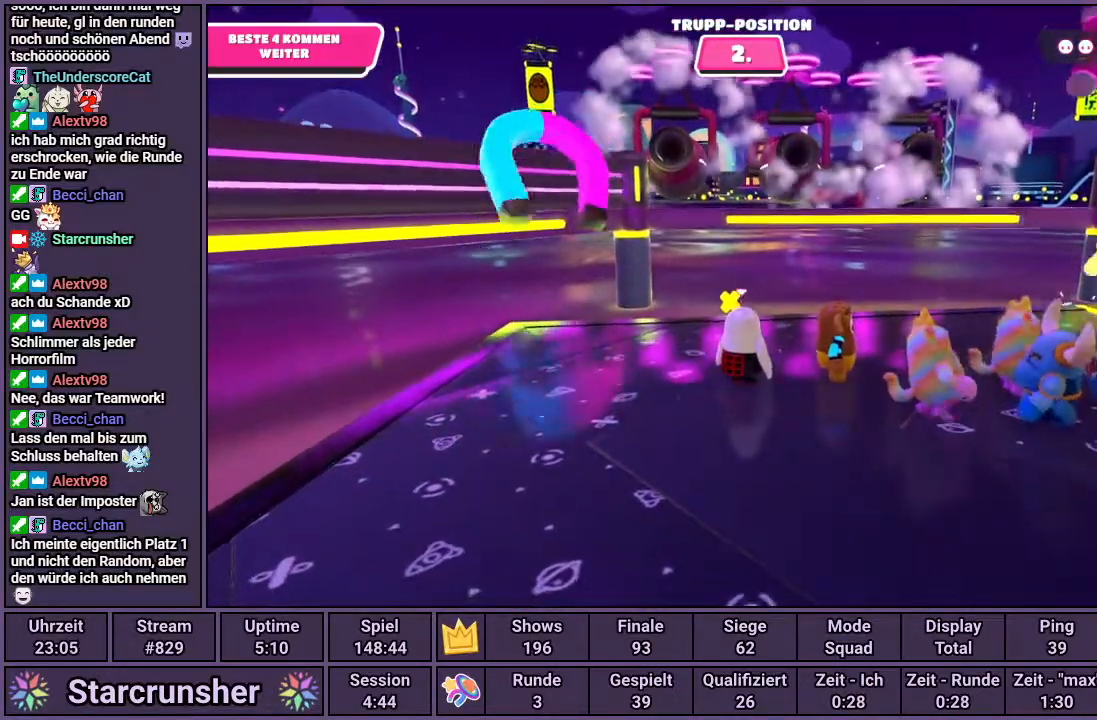
{"buttons": [], "left_stick": "center", "right_stick": "center", "events": [[200, "right_stick", "up-left"], [417, "right_stick", "center"]]}
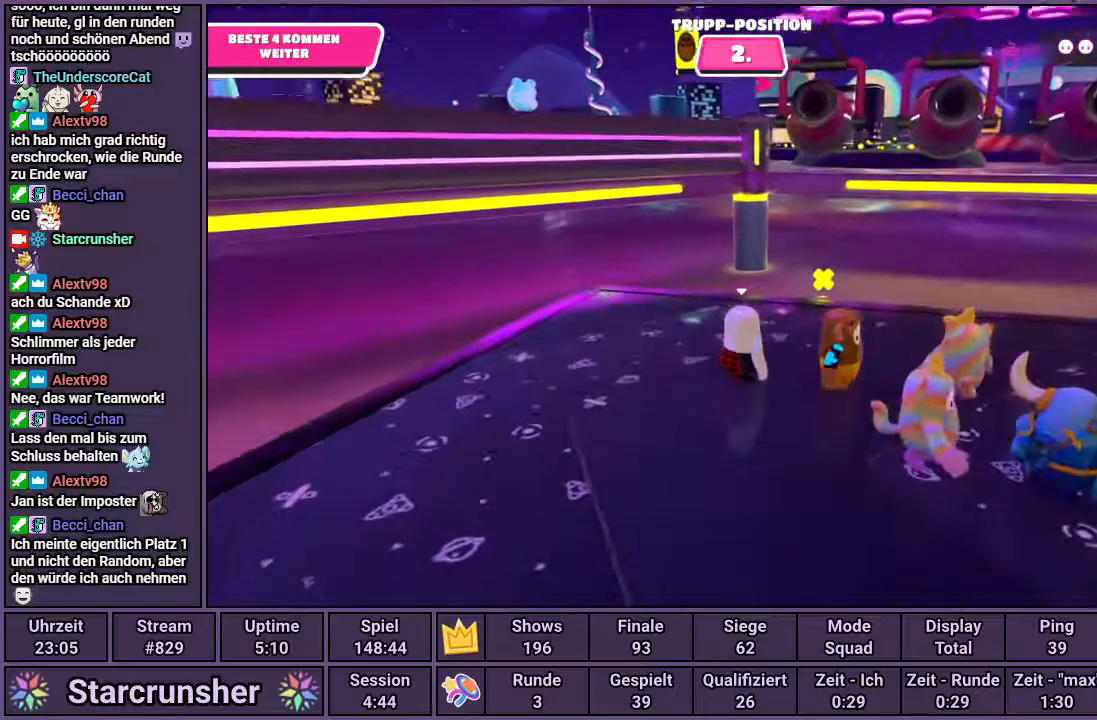
{"buttons": [], "left_stick": "center", "right_stick": "center", "events": []}
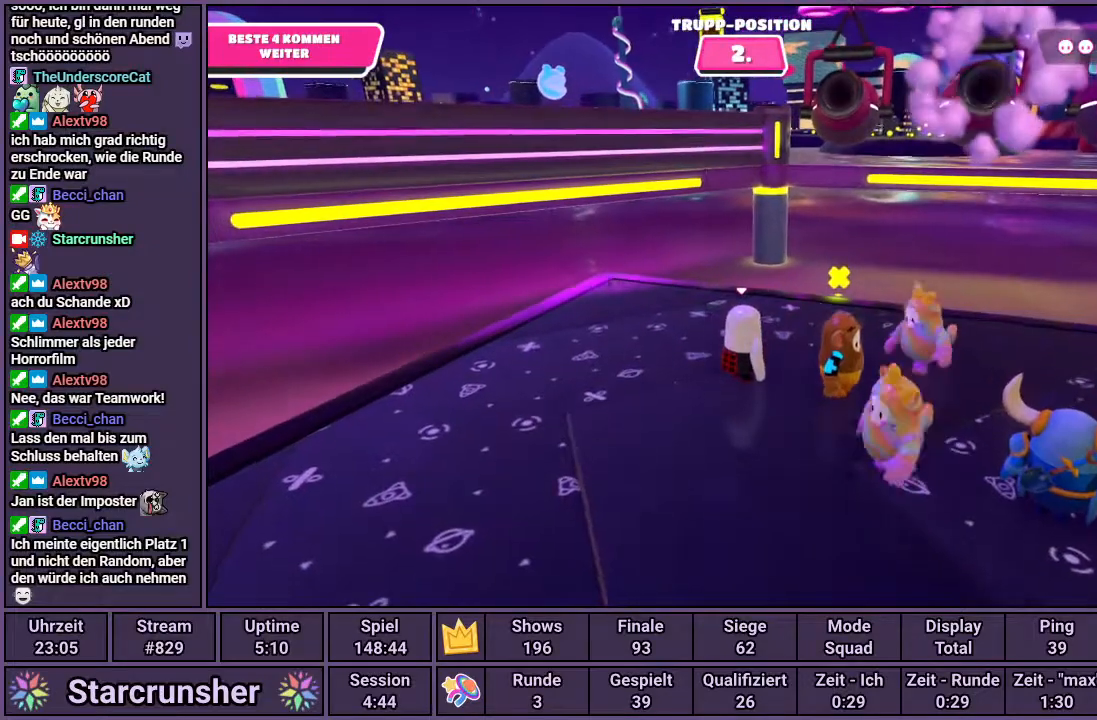
{"buttons": [], "left_stick": "center", "right_stick": "right", "events": [[467, "right_stick", "right"]]}
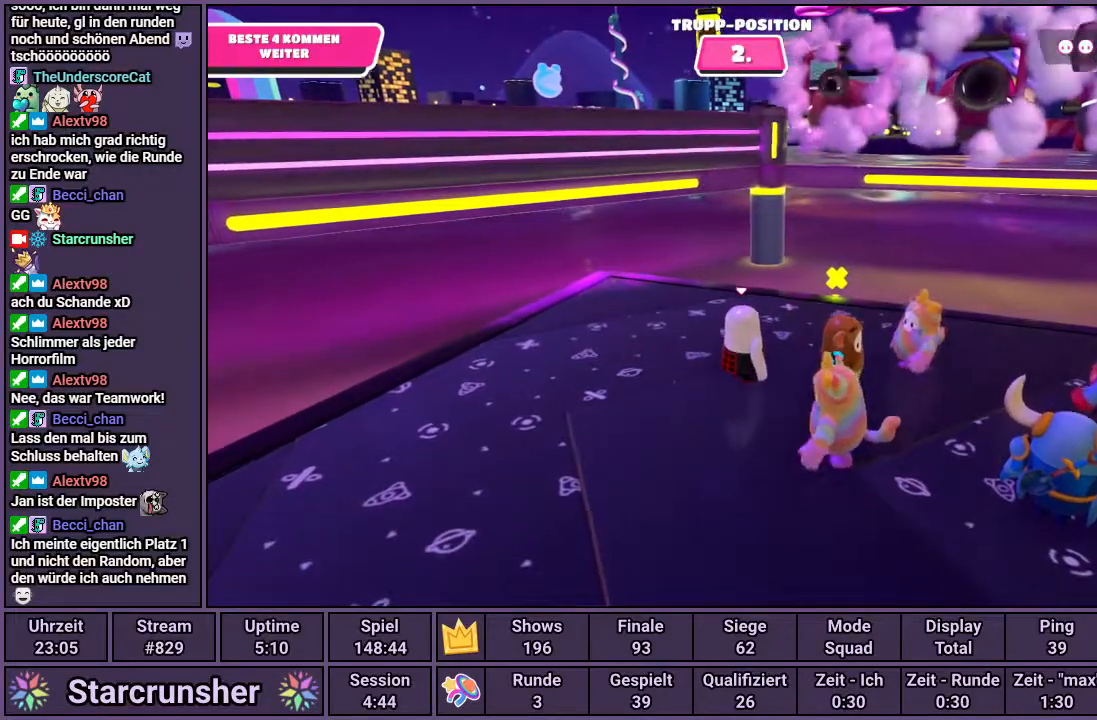
{"buttons": [], "left_stick": "center", "right_stick": "center", "events": [[117, "right_stick", "center"]]}
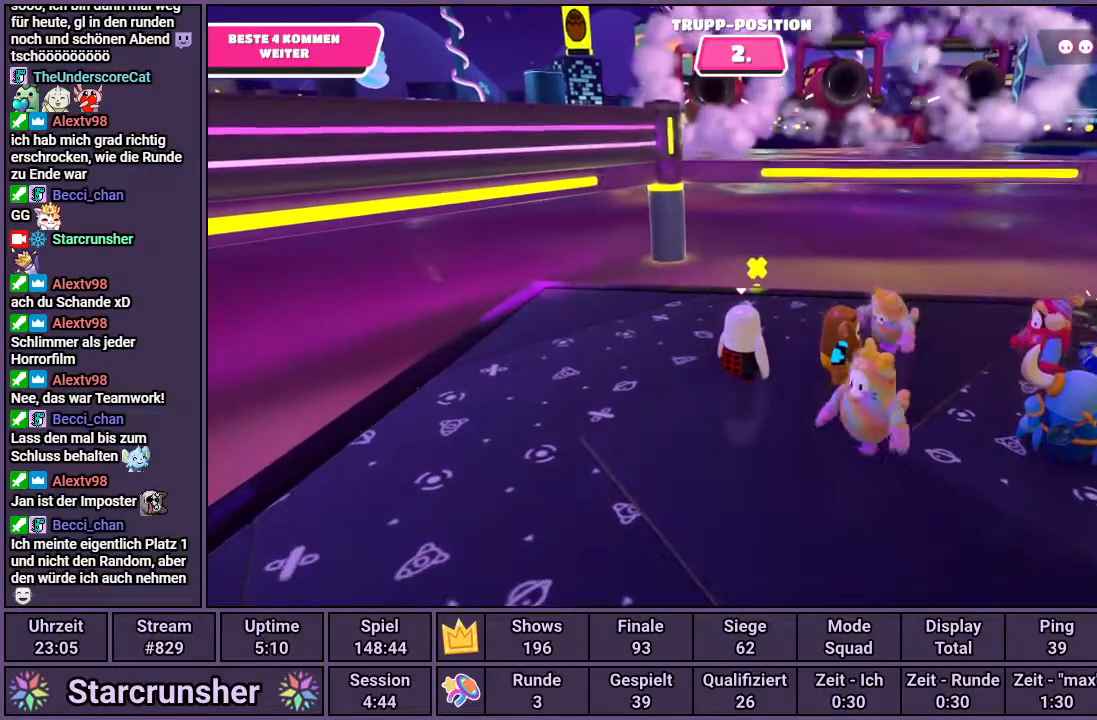
{"buttons": [], "left_stick": "center", "right_stick": "center", "events": []}
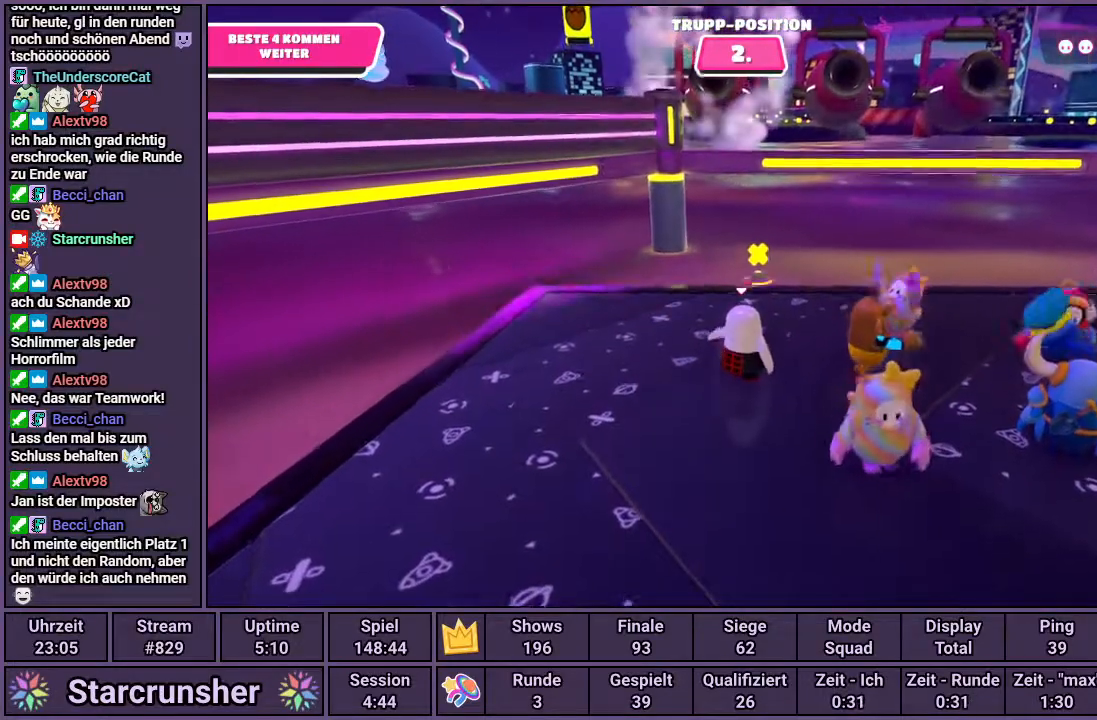
{"buttons": [], "left_stick": "right", "right_stick": "center", "events": [[267, "left_stick", "right"]]}
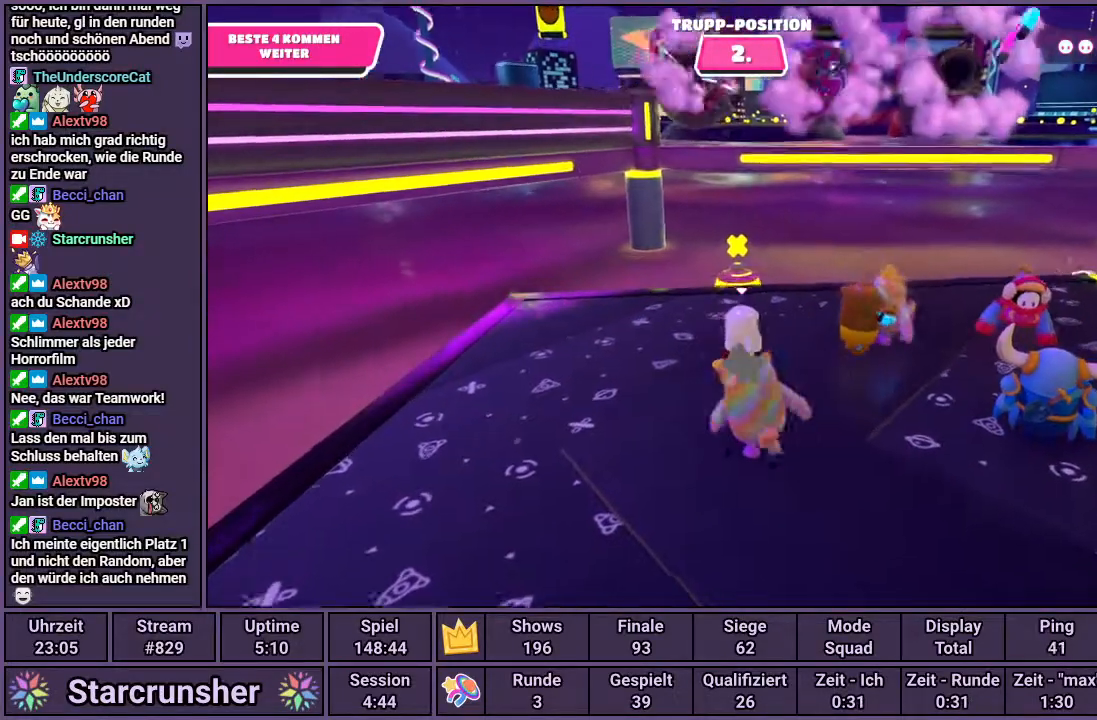
{"buttons": [], "left_stick": "center", "right_stick": "center", "events": [[133, "left_stick", "center"], [367, "left_stick", "left"], [483, "left_stick", "center"]]}
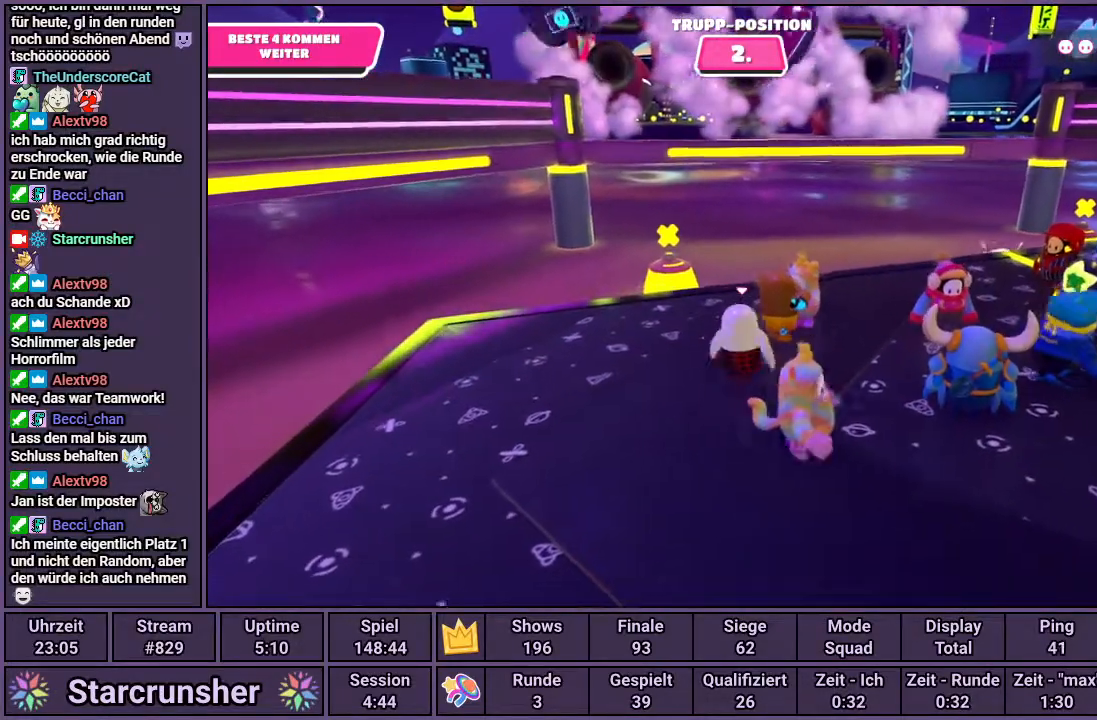
{"buttons": [], "left_stick": "center", "right_stick": "center", "events": []}
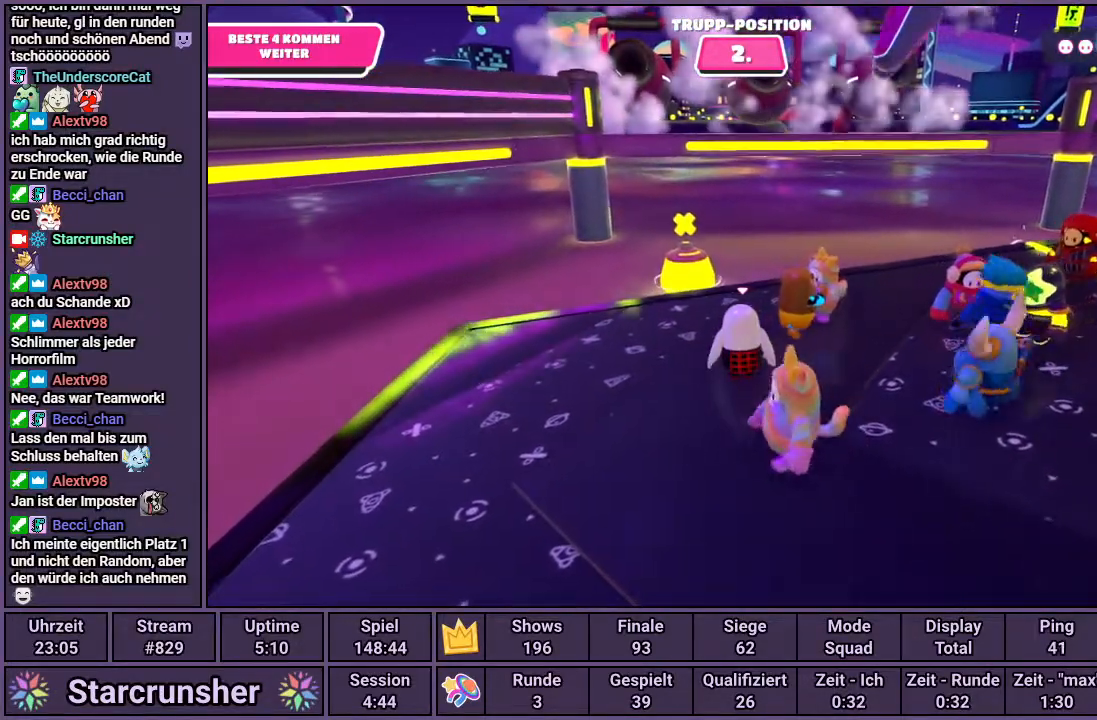
{"buttons": [], "left_stick": "center", "right_stick": "center", "events": []}
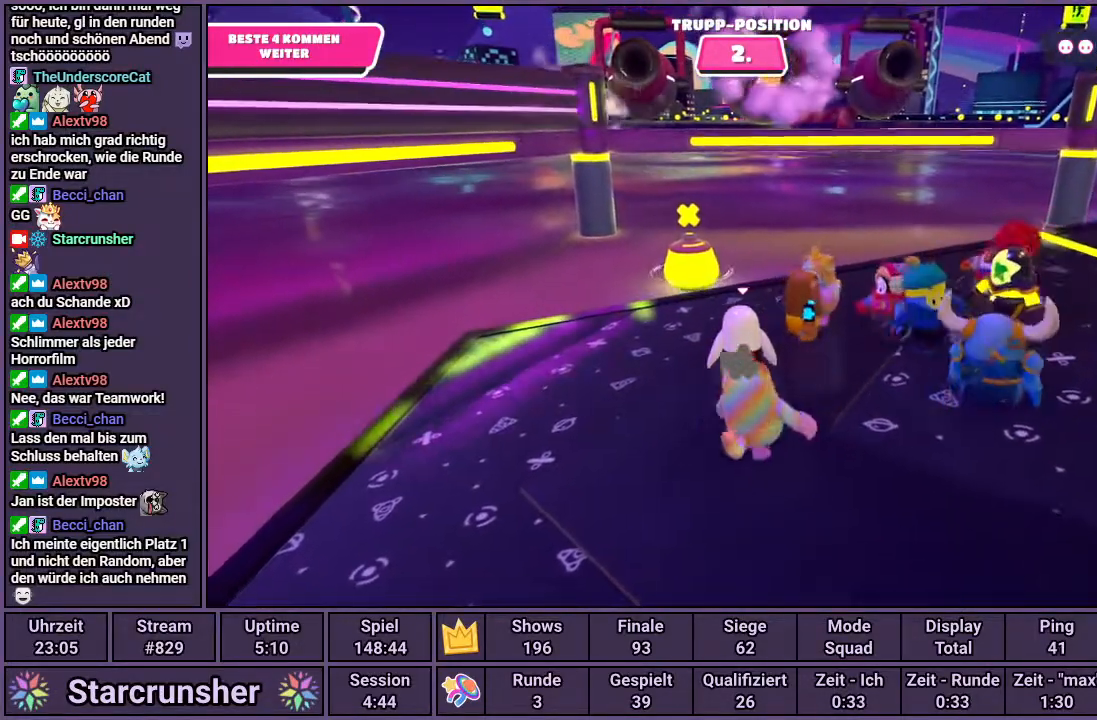
{"buttons": [], "left_stick": "center", "right_stick": "center", "events": []}
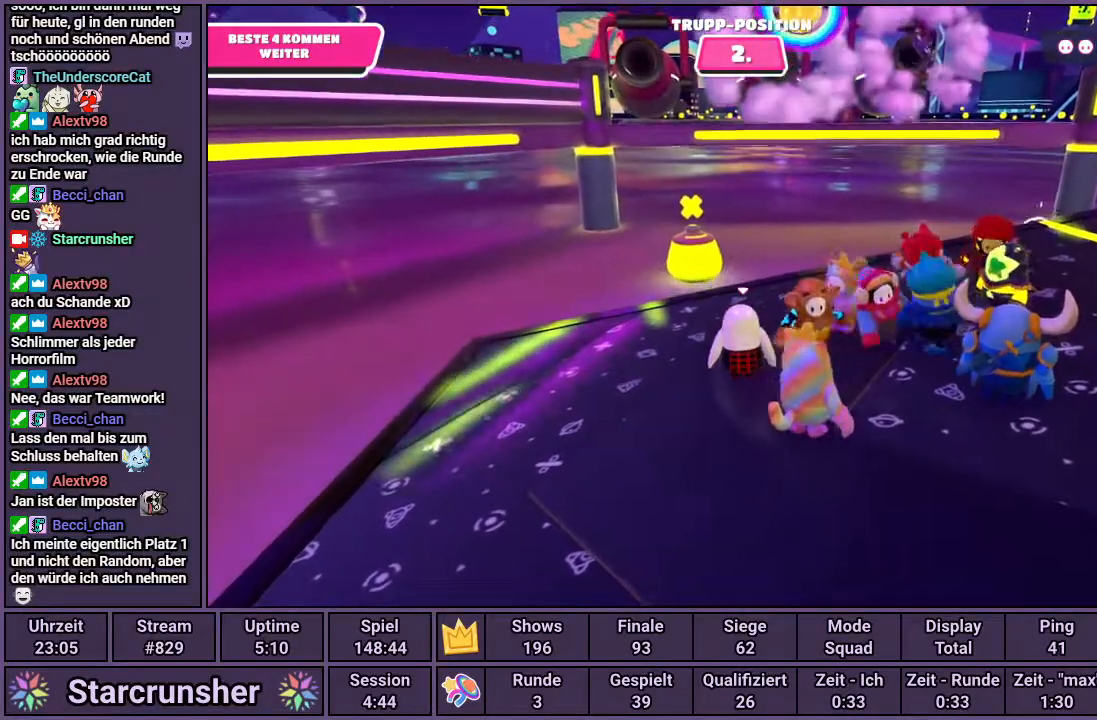
{"buttons": [], "left_stick": "center", "right_stick": "center", "events": []}
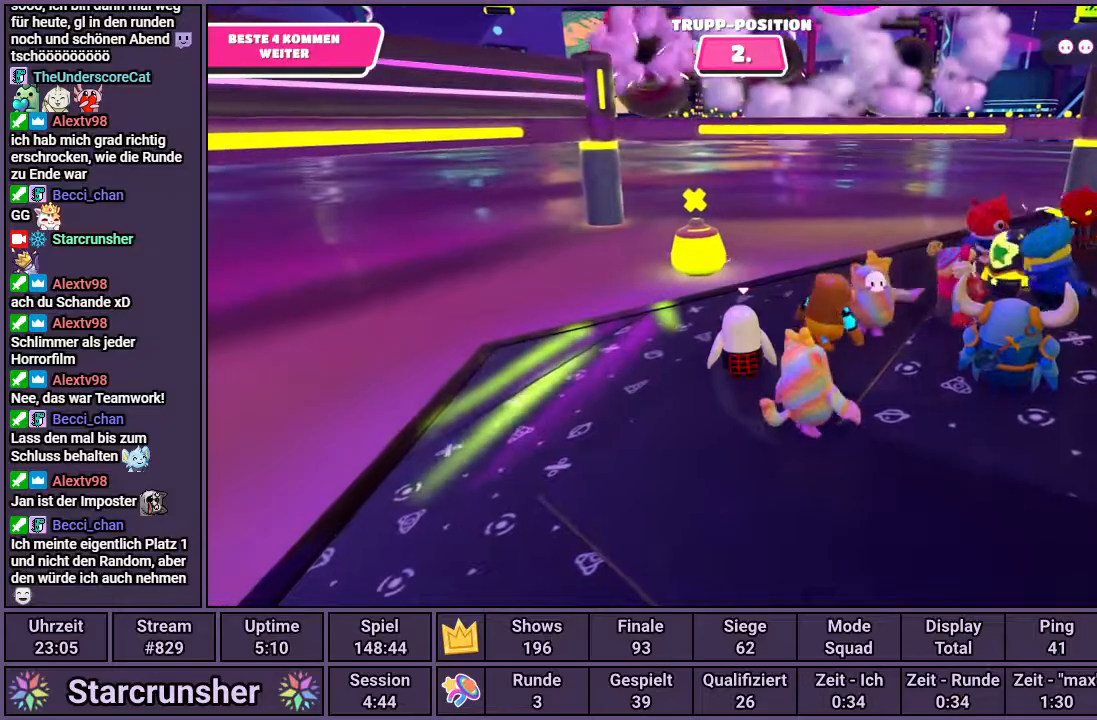
{"buttons": [], "left_stick": "center", "right_stick": "center", "events": [[33, "left_stick", "right"], [67, "right_stick", "left"], [200, "right_stick", "center"], [417, "left_stick", "center"]]}
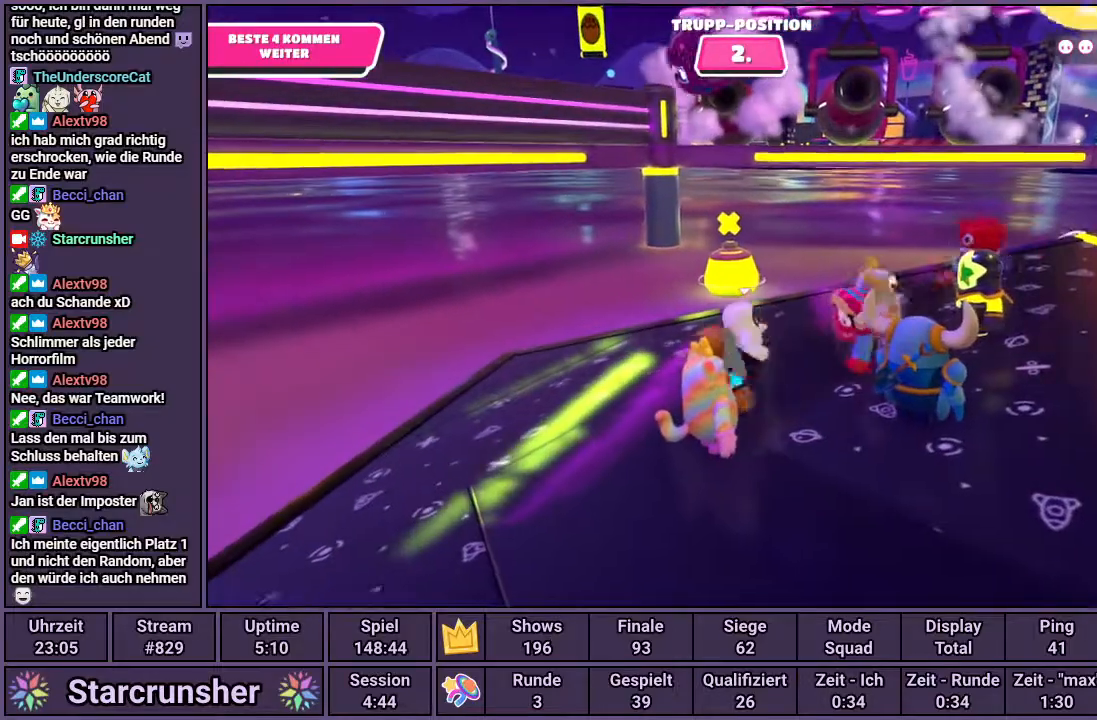
{"buttons": [], "left_stick": "down-left", "right_stick": "center", "events": [[467, "left_stick", "down-left"]]}
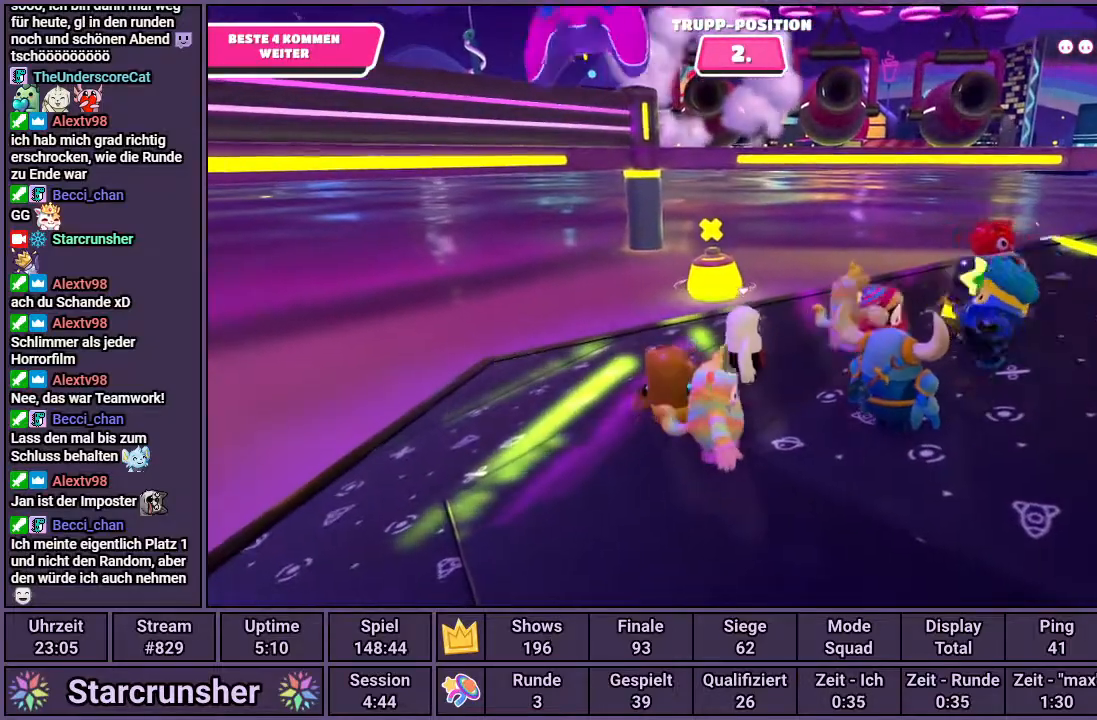
{"buttons": [], "left_stick": "center", "right_stick": "center", "events": [[117, "left_stick", "center"]]}
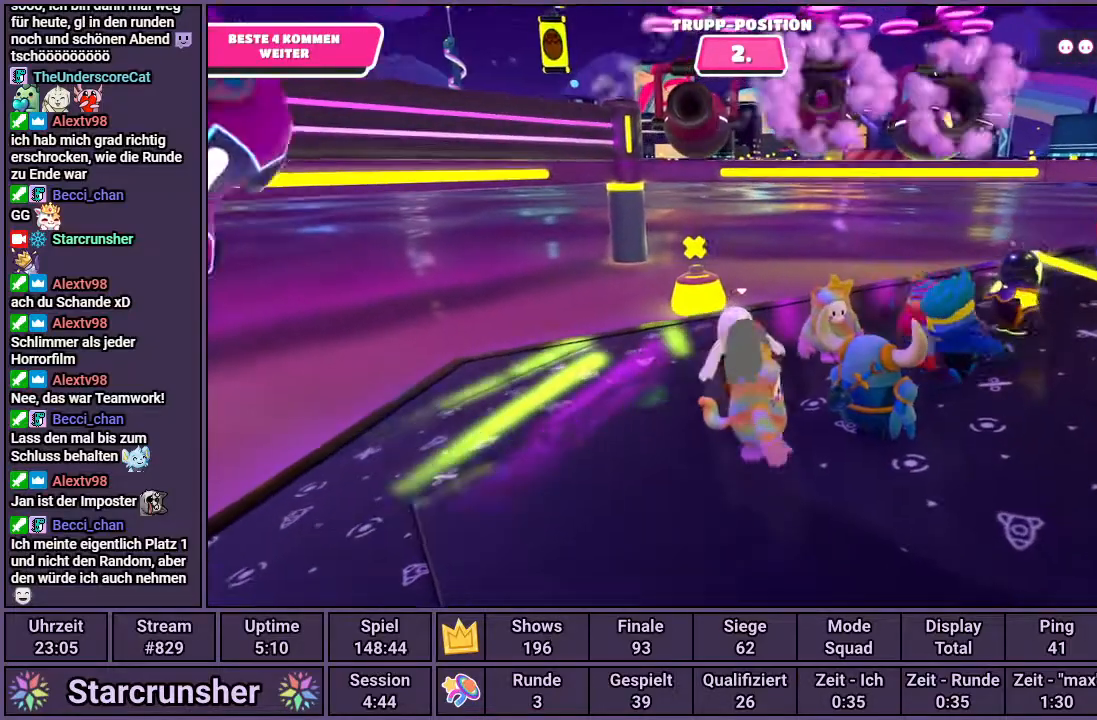
{"buttons": [], "left_stick": "center", "right_stick": "center", "events": [[33, "right_stick", "right"], [150, "right_stick", "center"]]}